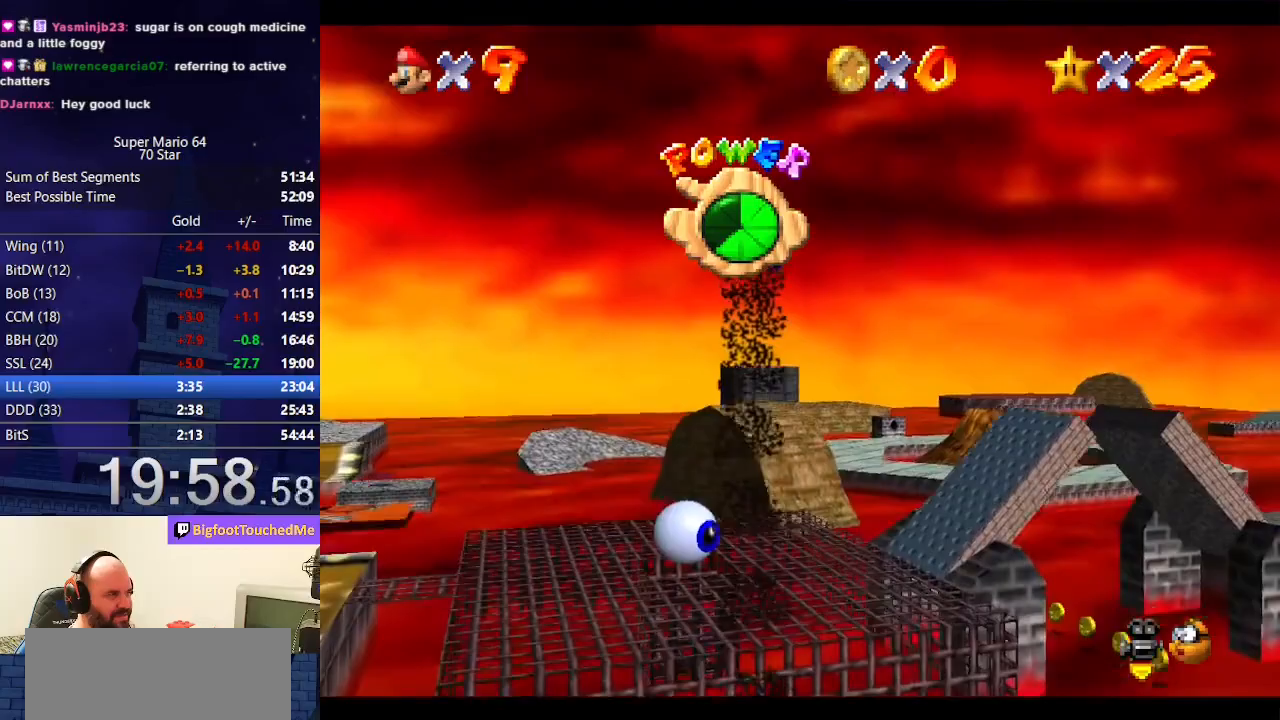
Gameplay with a controller (Nintendo layout); each line is a JSON object with the inputs held at the frame after it. "events" lists button and stick changes between this image and that frame as [ms after this image, input, new state], when the widget could be followed in between. Not read: L3 R3.
{"buttons": [], "left_stick": "up", "events": [[200, "left_stick", "up"]]}
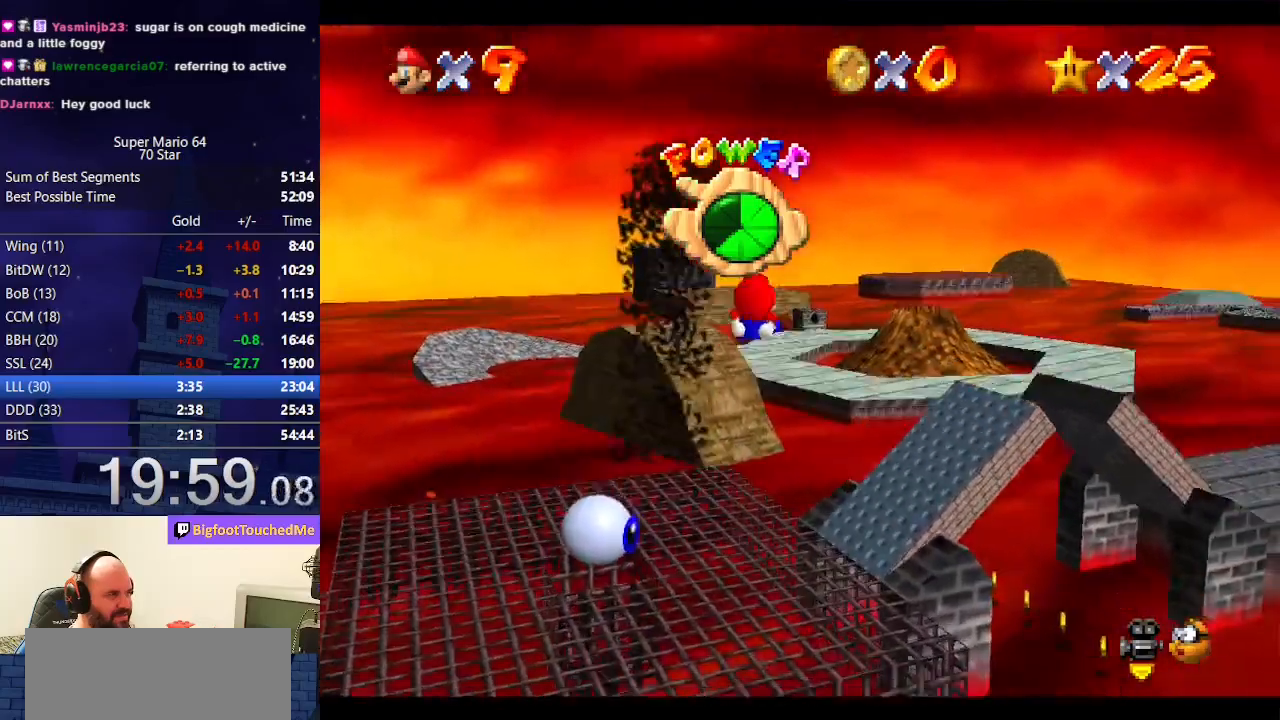
{"buttons": [], "left_stick": "up", "events": []}
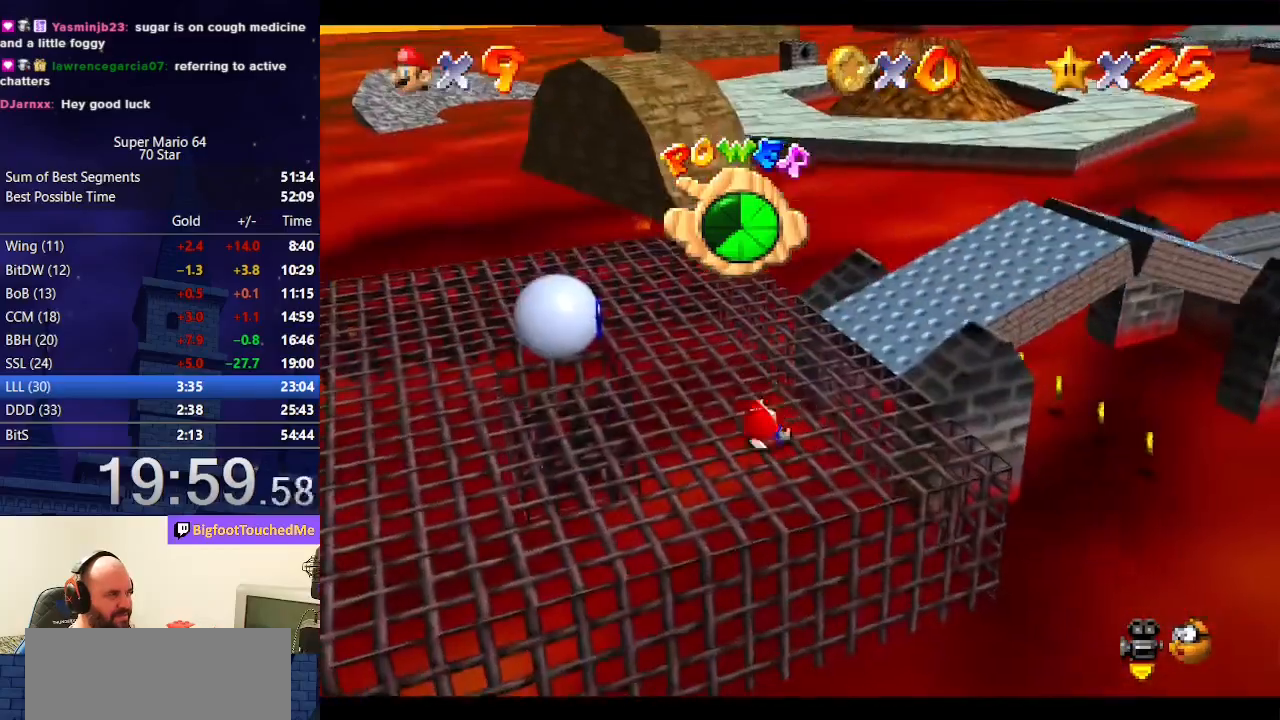
{"buttons": [], "left_stick": "up", "events": []}
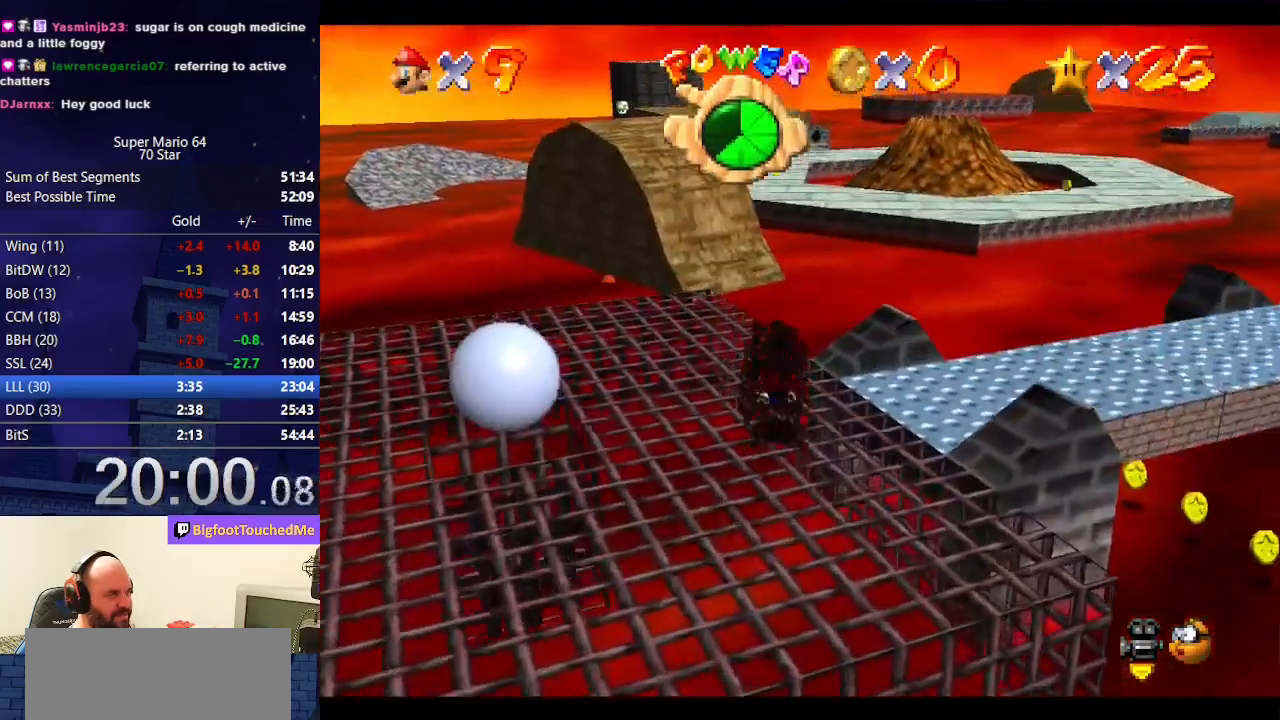
{"buttons": [], "left_stick": "up", "events": []}
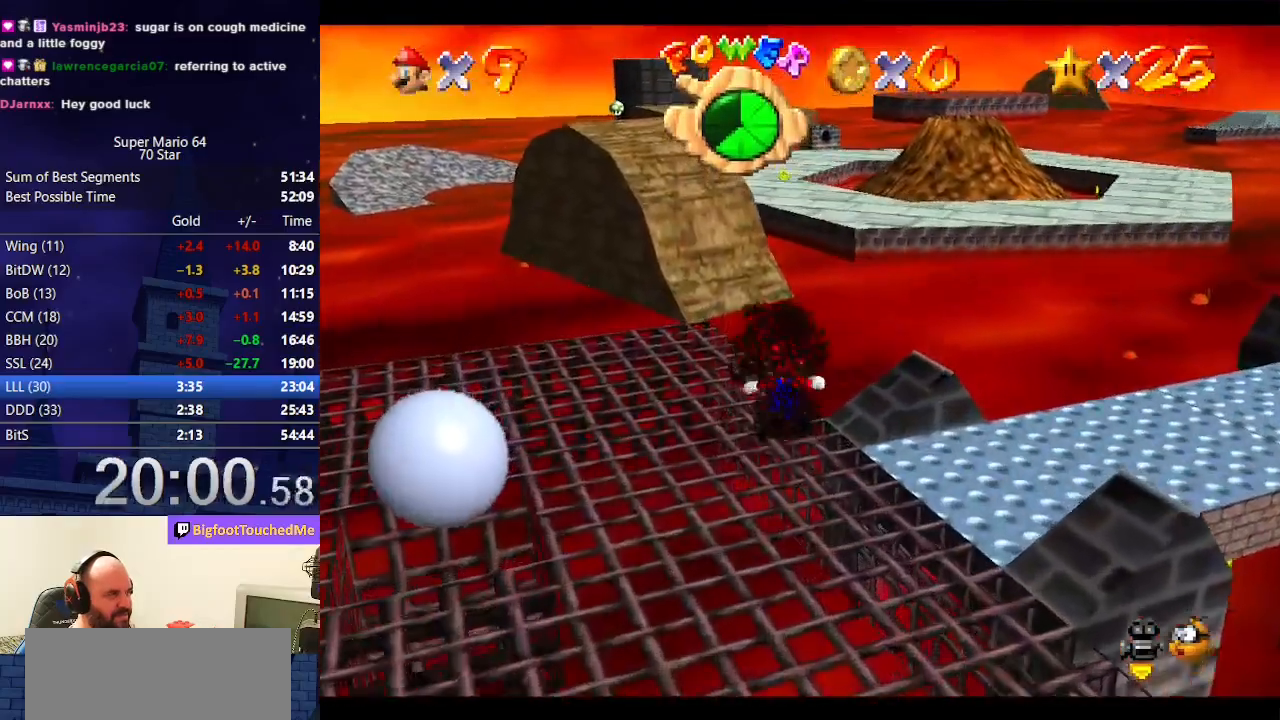
{"buttons": ["Z"], "left_stick": "up", "events": [[67, "Z", "down"], [167, "A", "down"], [400, "A", "up"]]}
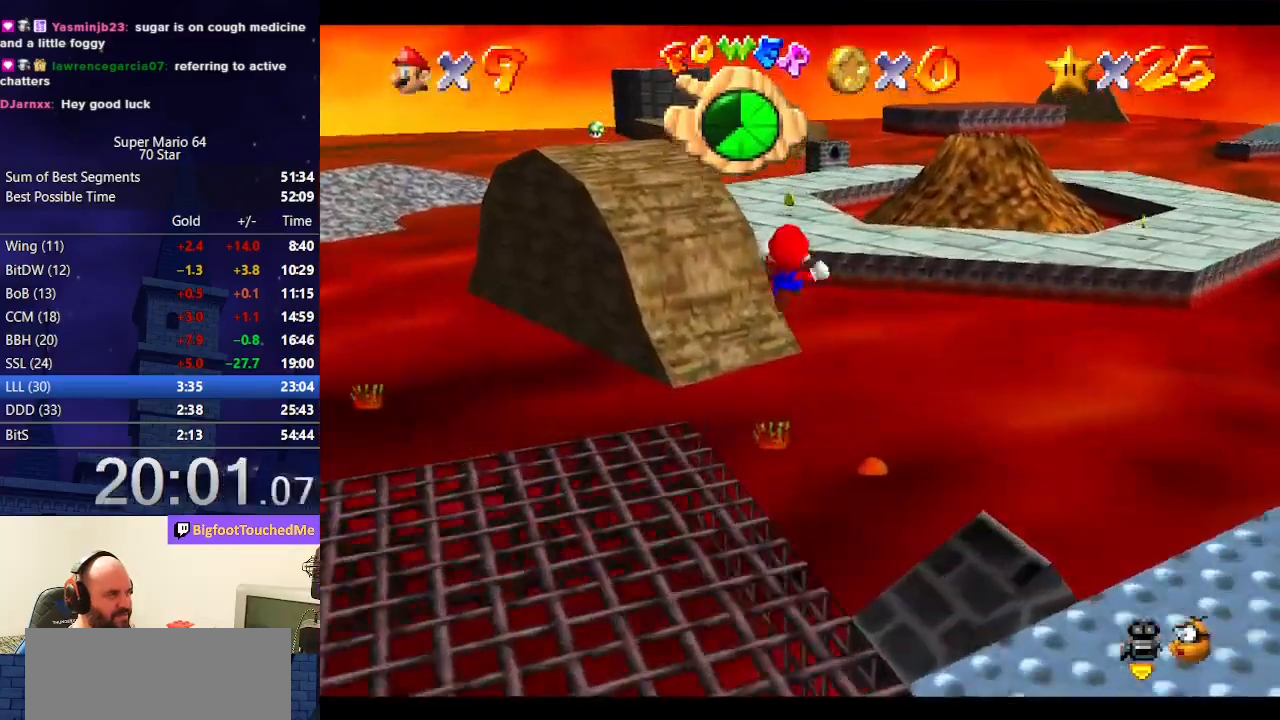
{"buttons": ["Z"], "left_stick": "up-left", "events": [[433, "left_stick", "up-left"]]}
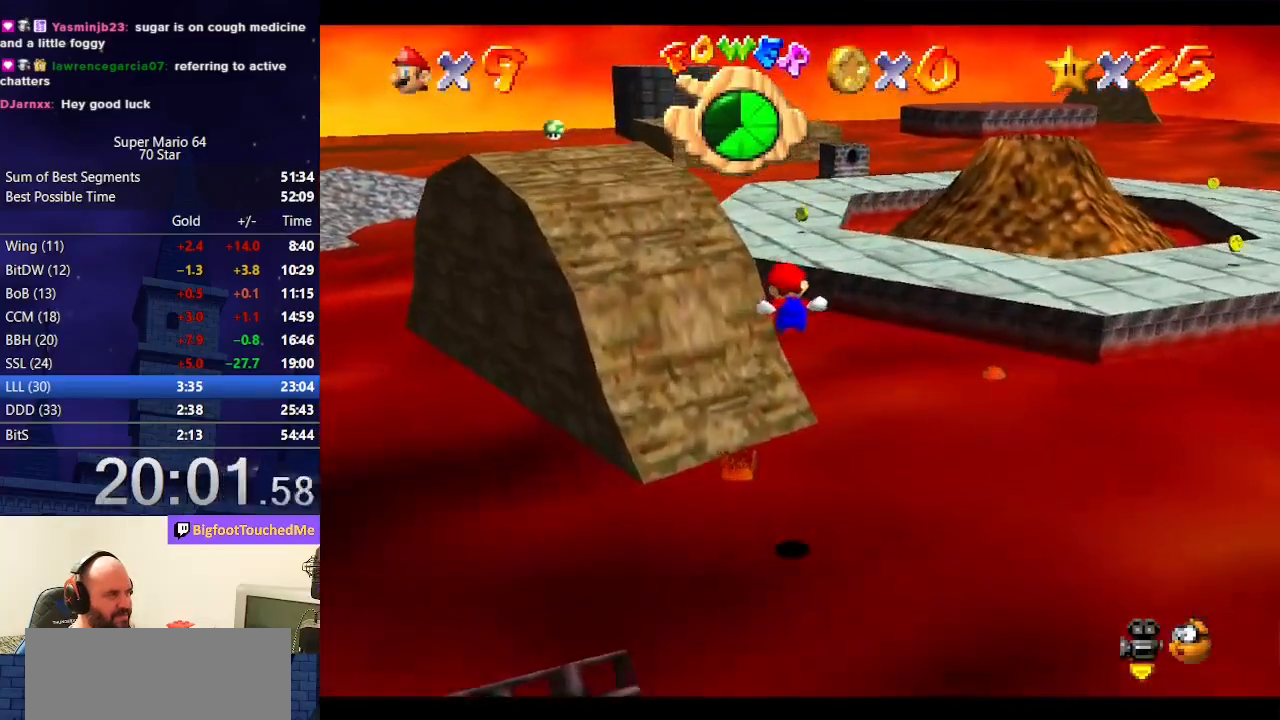
{"buttons": ["A", "B", "Z"], "left_stick": "up", "events": [[200, "left_stick", "up"], [467, "A", "down"], [500, "B", "down"]]}
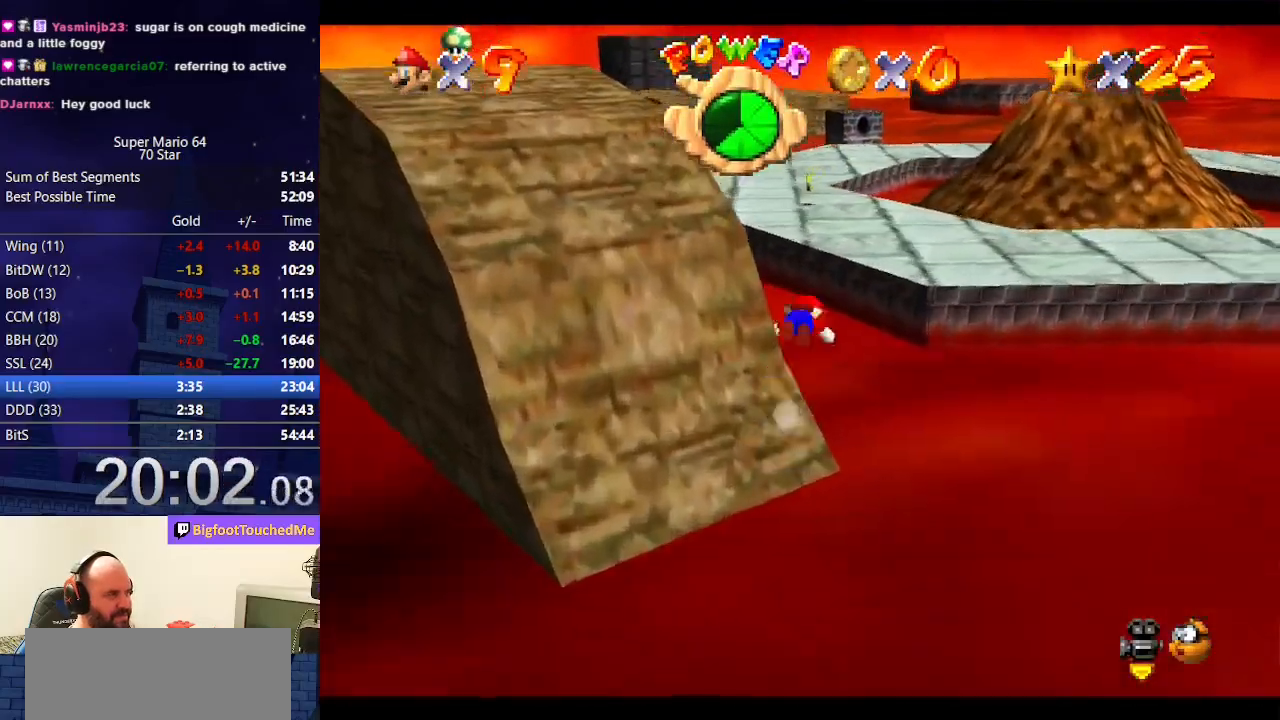
{"buttons": [], "left_stick": "up", "events": [[233, "B", "up"], [267, "A", "up"], [400, "Z", "up"]]}
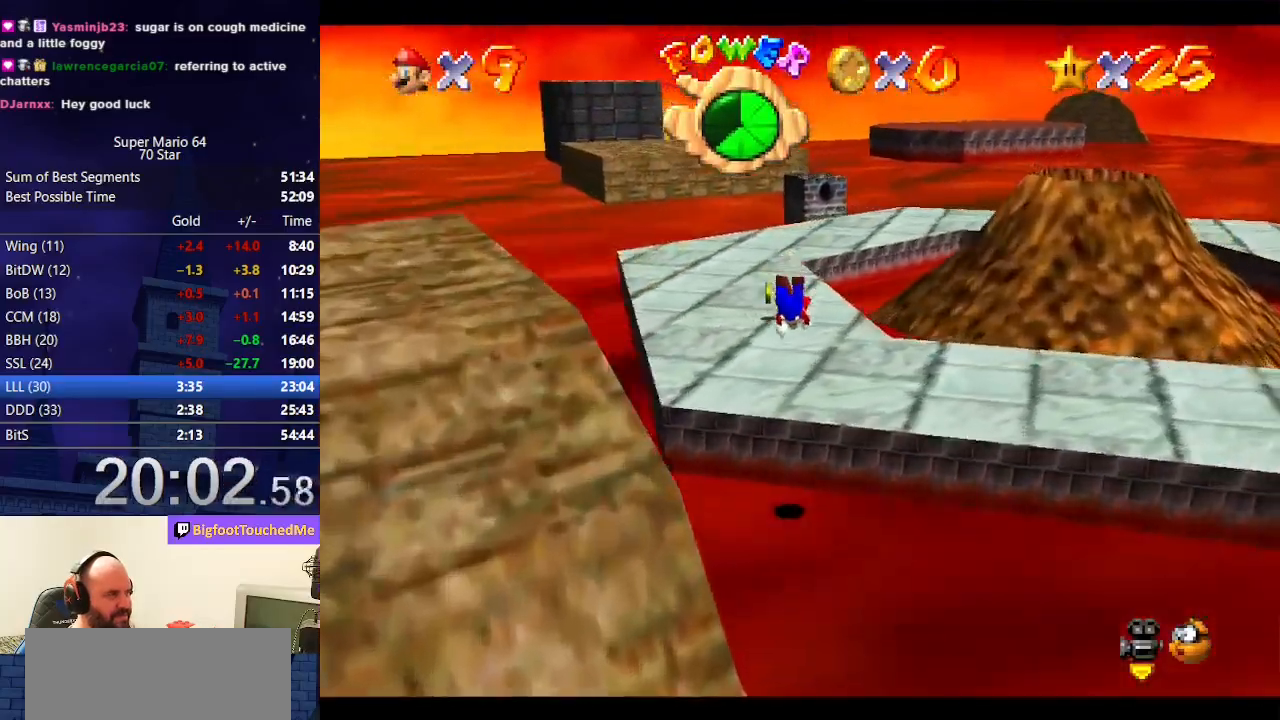
{"buttons": ["A"], "left_stick": "up-left", "events": [[67, "left_stick", "up-left"], [333, "A", "down"], [333, "B", "down"], [500, "B", "up"]]}
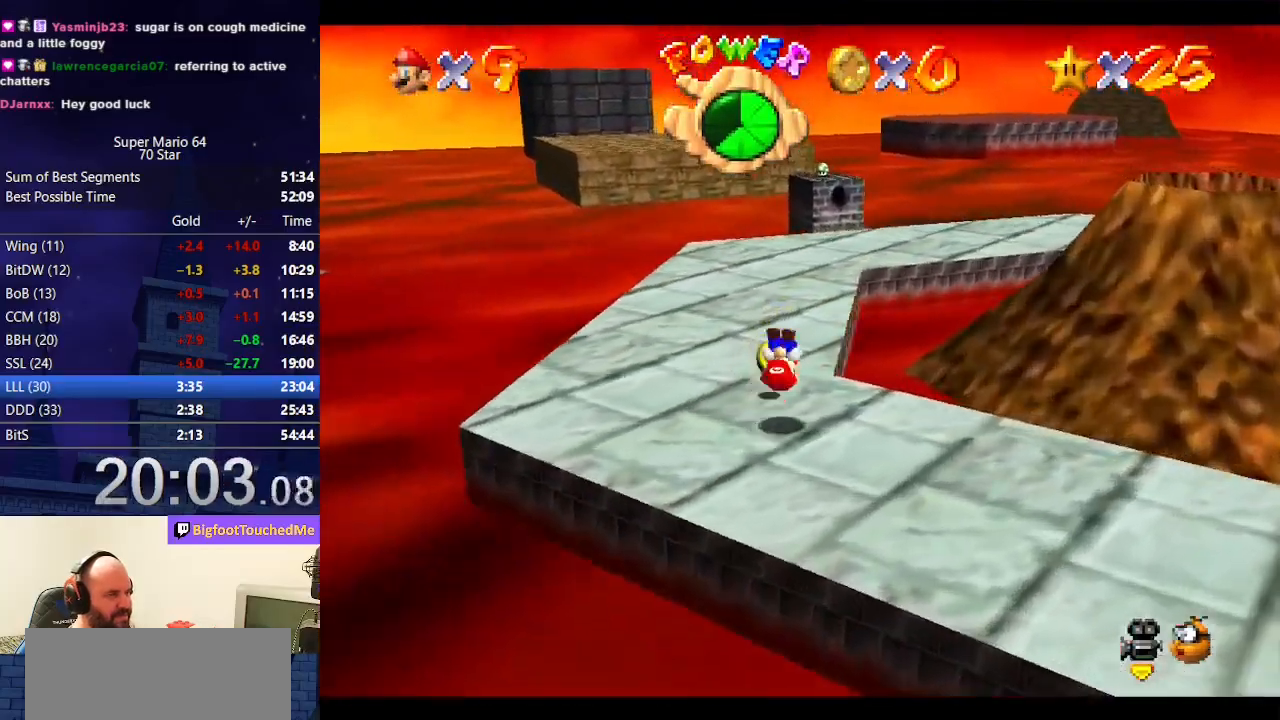
{"buttons": [], "left_stick": "up", "events": [[33, "A", "up"], [333, "left_stick", "up"]]}
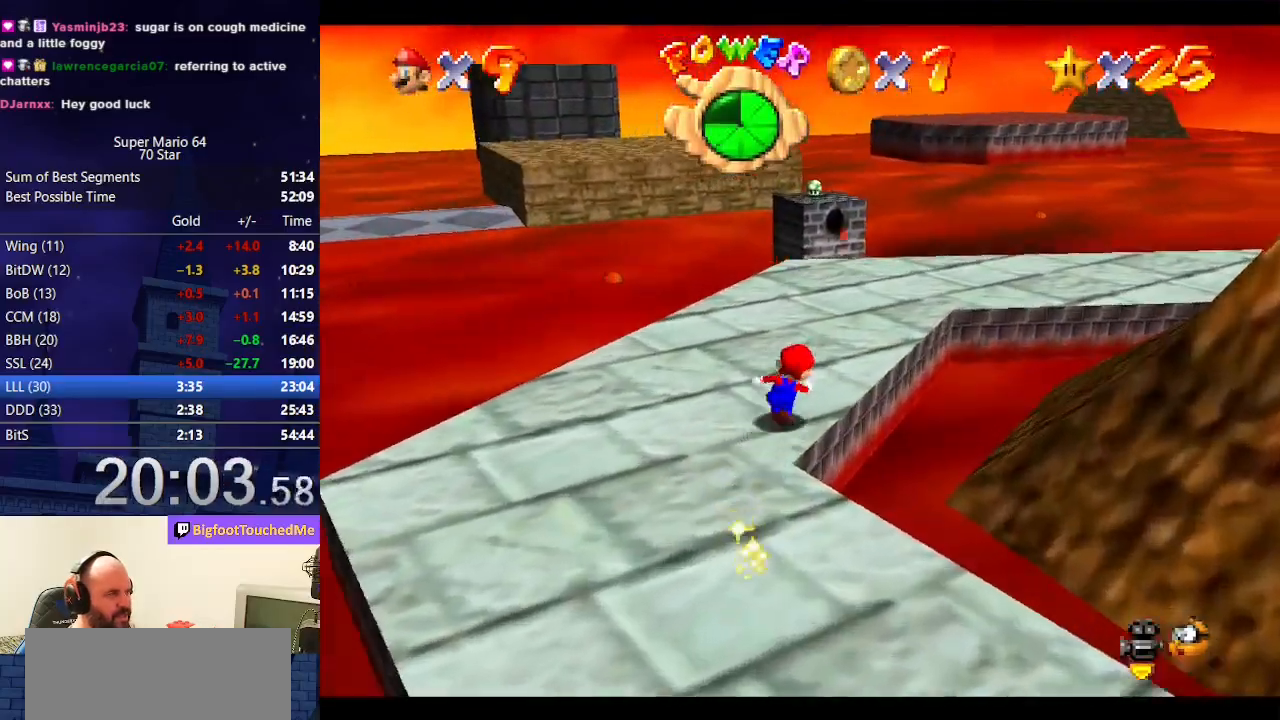
{"buttons": ["A", "Z"], "left_stick": "up-right", "events": [[233, "left_stick", "up-left"], [300, "Z", "down"], [367, "A", "down"], [467, "left_stick", "up-right"]]}
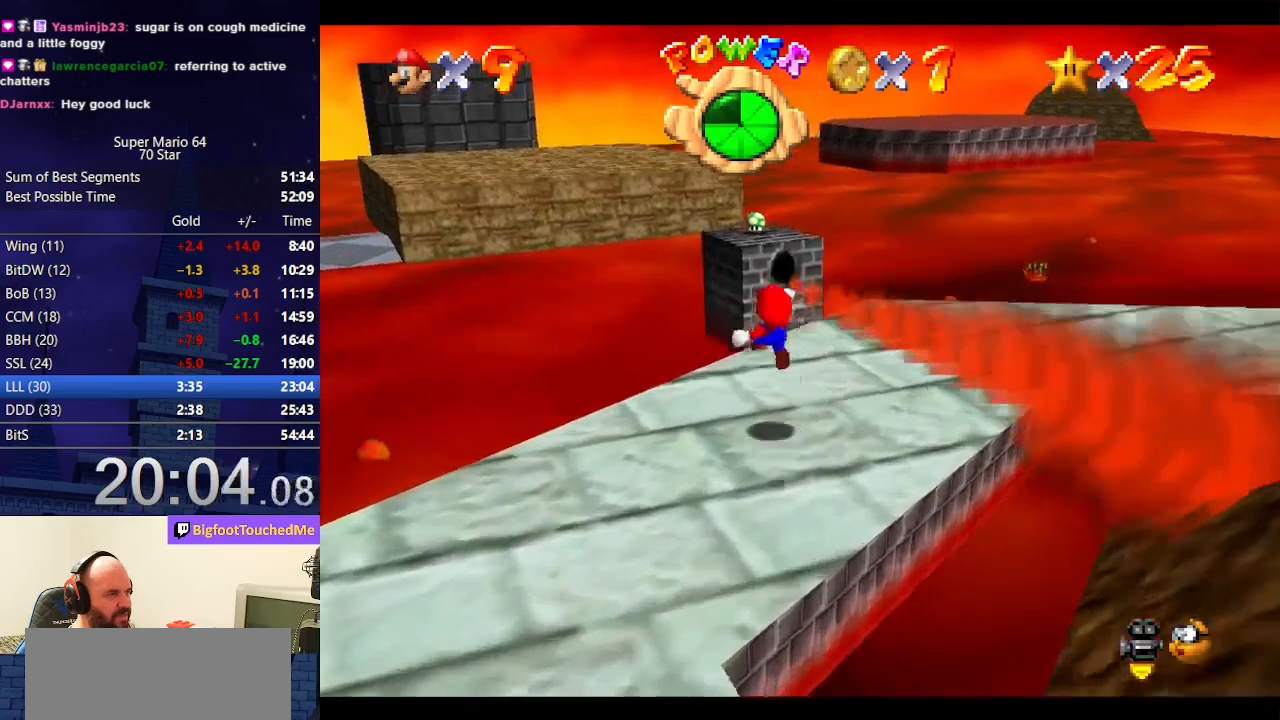
{"buttons": ["Z"], "left_stick": "up", "events": [[233, "left_stick", "up"], [267, "A", "up"]]}
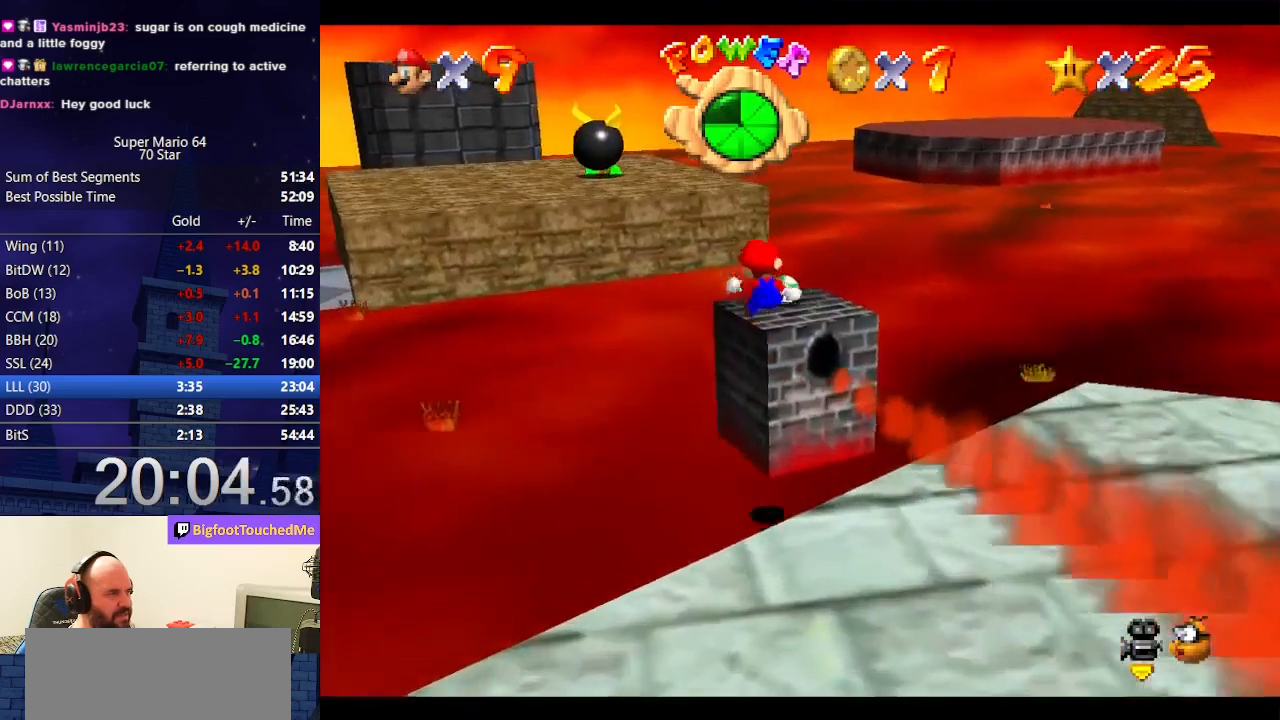
{"buttons": ["A", "Z"], "left_stick": "up-left", "events": [[233, "A", "down"], [267, "left_stick", "up-left"]]}
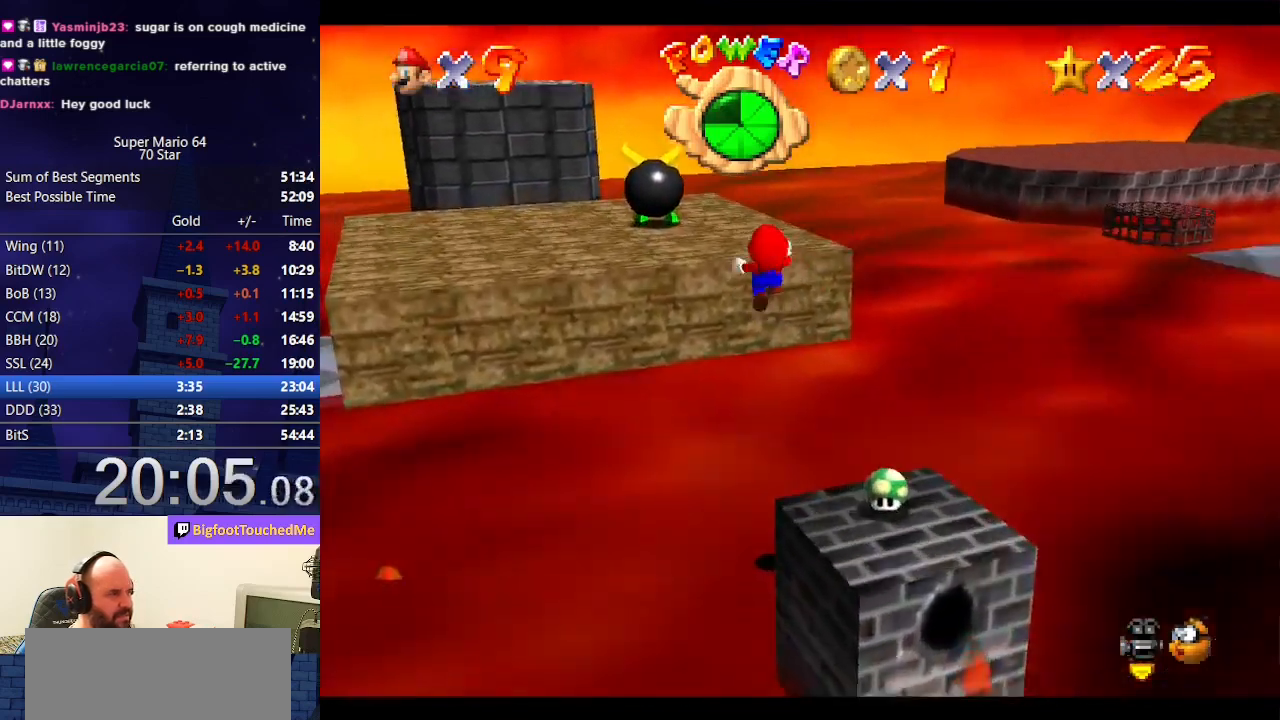
{"buttons": ["Z"], "left_stick": "up-left", "events": [[333, "A", "up"]]}
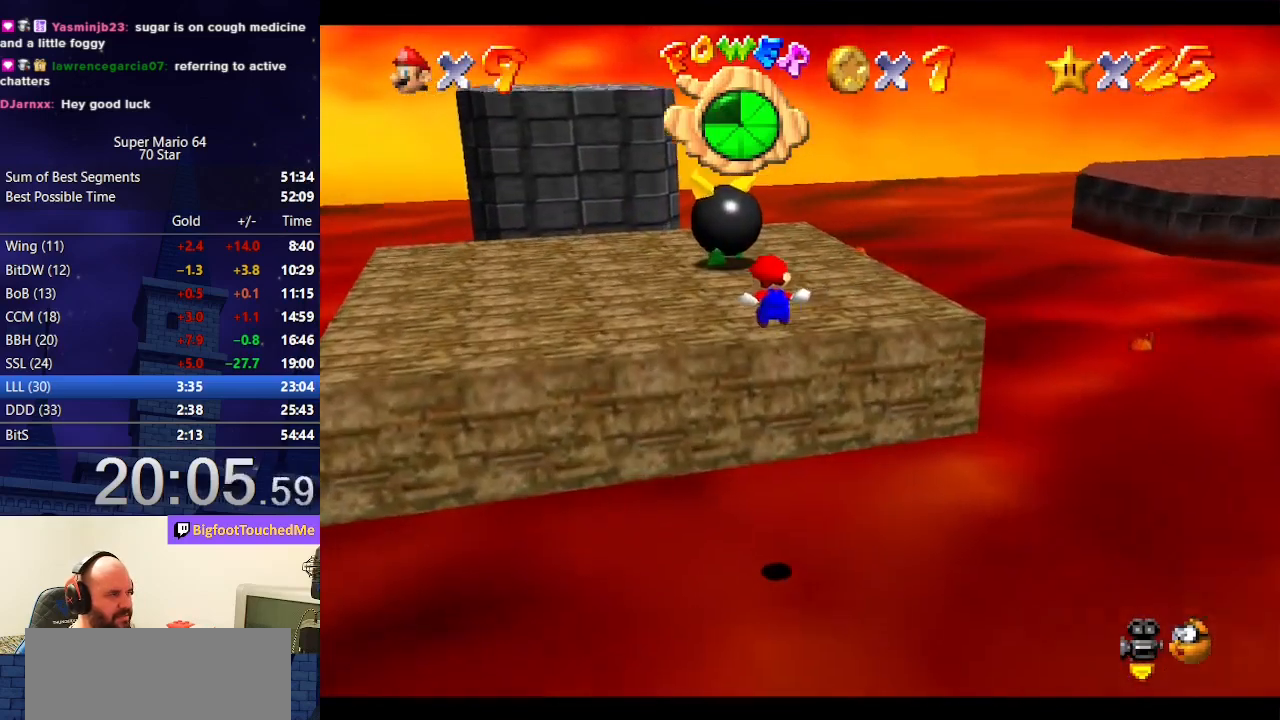
{"buttons": ["A"], "left_stick": "center", "events": [[433, "A", "down"], [433, "Z", "up"], [500, "left_stick", "center"]]}
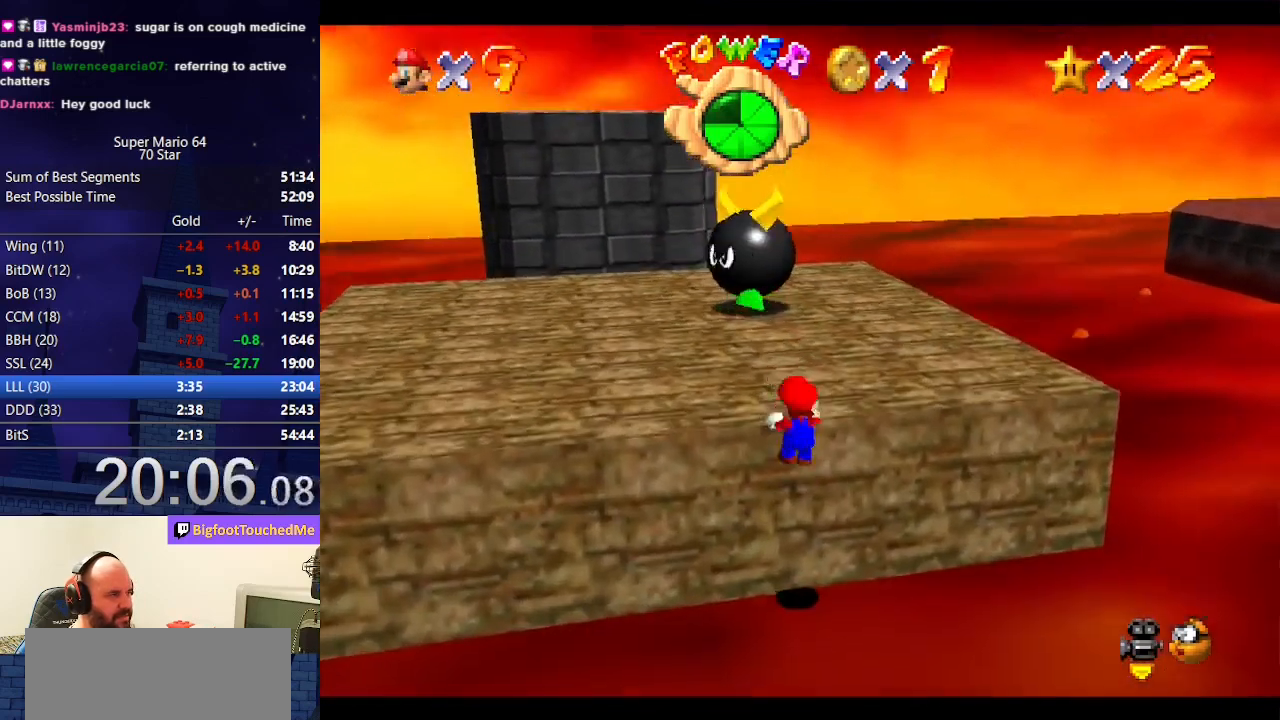
{"buttons": [], "left_stick": "center", "events": [[200, "A", "up"]]}
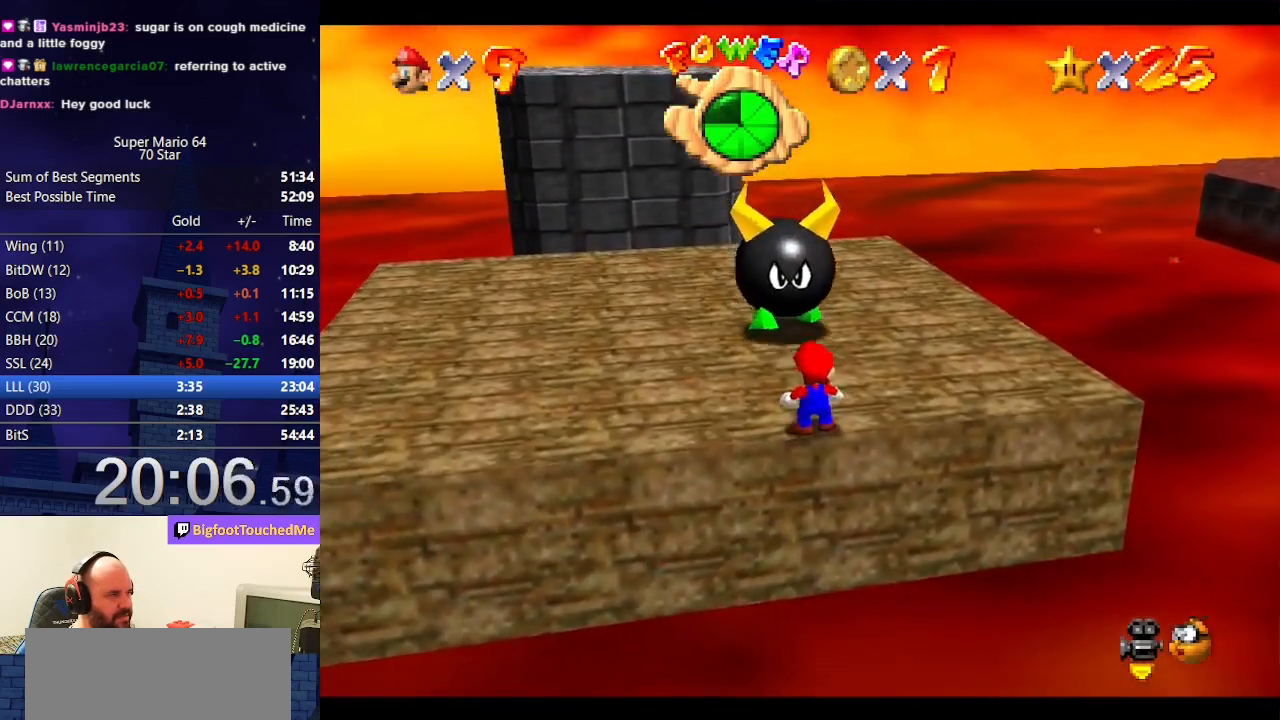
{"buttons": [], "left_stick": "up-left", "events": [[100, "left_stick", "down"], [167, "A", "down"], [200, "left_stick", "up-left"], [233, "A", "up"]]}